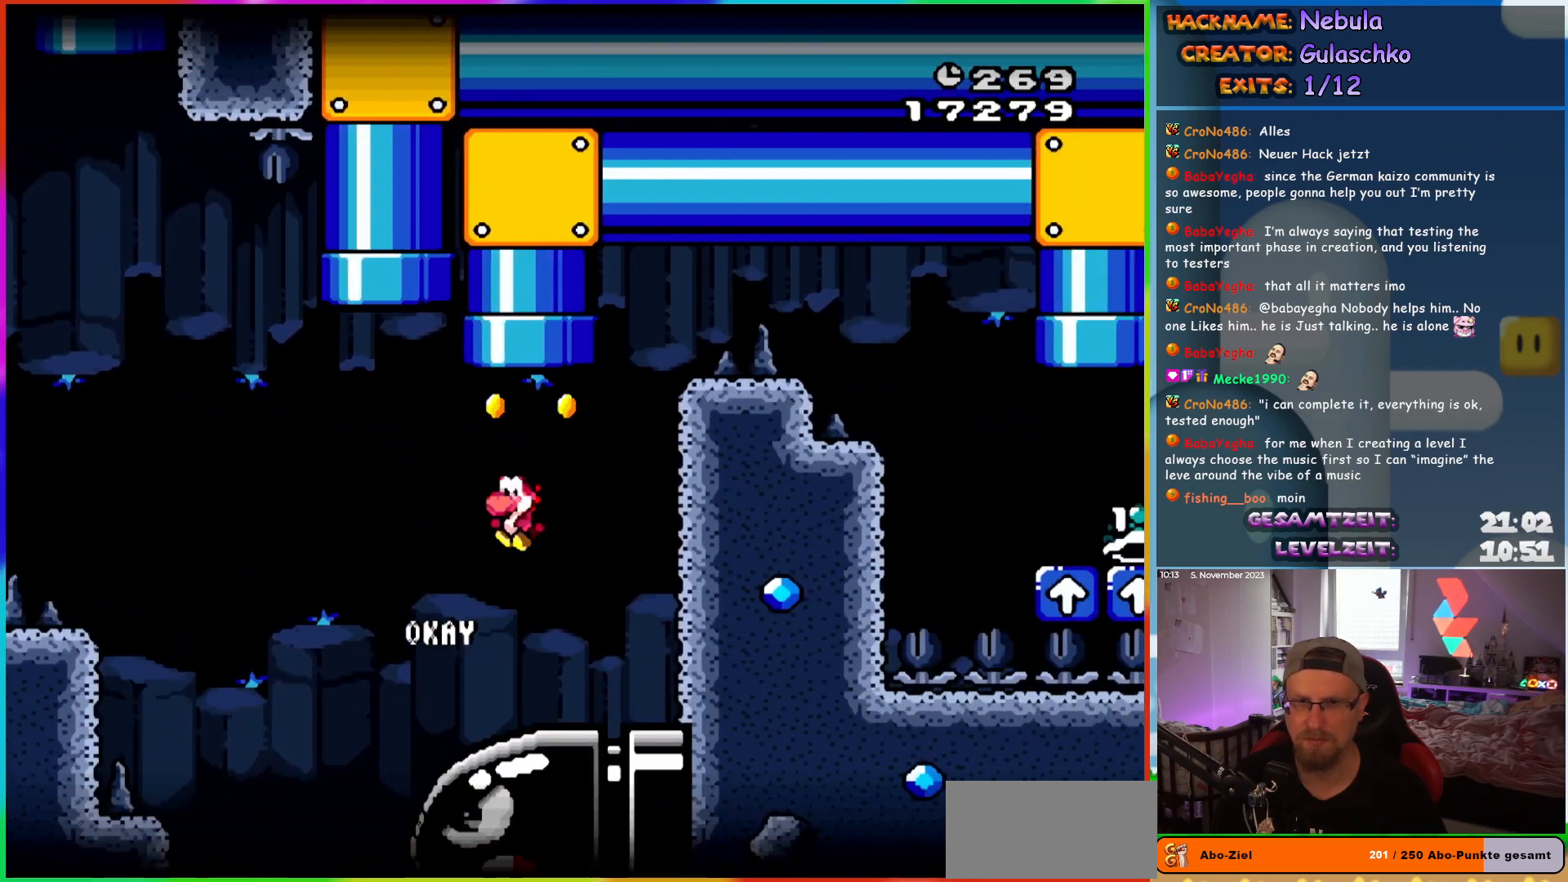
Gameplay with a controller (Nintendo layout); each line is a JSON object with the inputs held at the frame after it (dt_ms = milliseconds from this image to that frame). "events" lists button and stick changes between this image and that frame as [ms after this image, input, new state], when the widget could be followed in between. Not read: A B L3 R3 X Y.
{"dt_ms": 500, "buttons": ["DPAD_RIGHT"], "events": [[17, "DPAD_LEFT", "down"], [183, "DPAD_LEFT", "up"], [417, "DPAD_UP", "up"], [500, "DPAD_RIGHT", "down"]]}
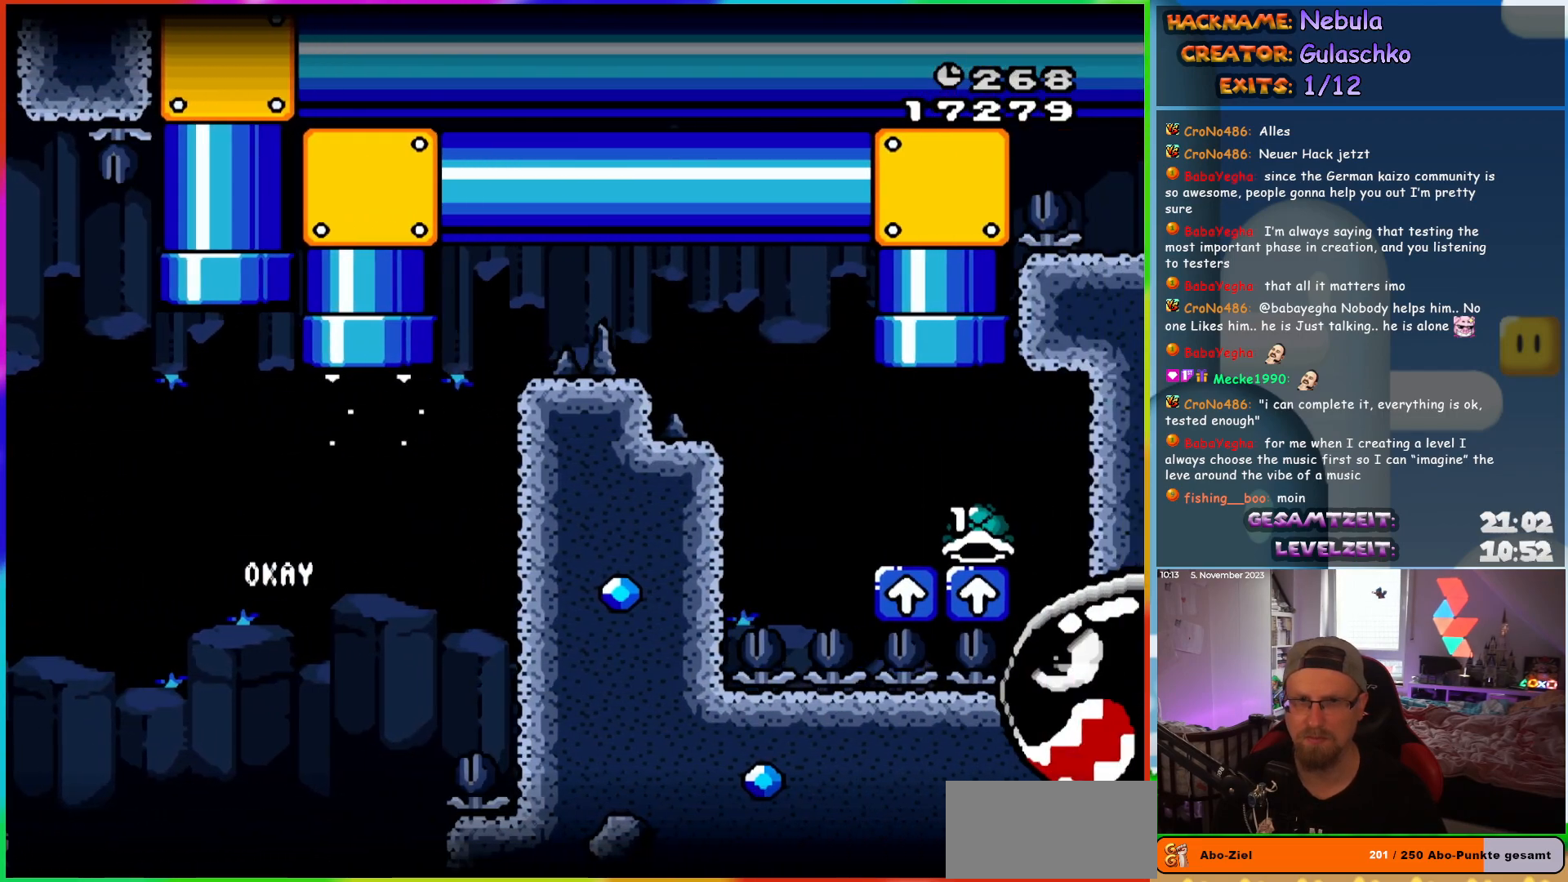
{"dt_ms": 1000, "buttons": ["DPAD_UP", "DPAD_LEFT"], "events": [[833, "DPAD_UP", "down"], [850, "DPAD_RIGHT", "up"], [867, "DPAD_LEFT", "down"], [900, "DPAD_UP", "up"], [1000, "DPAD_UP", "down"]]}
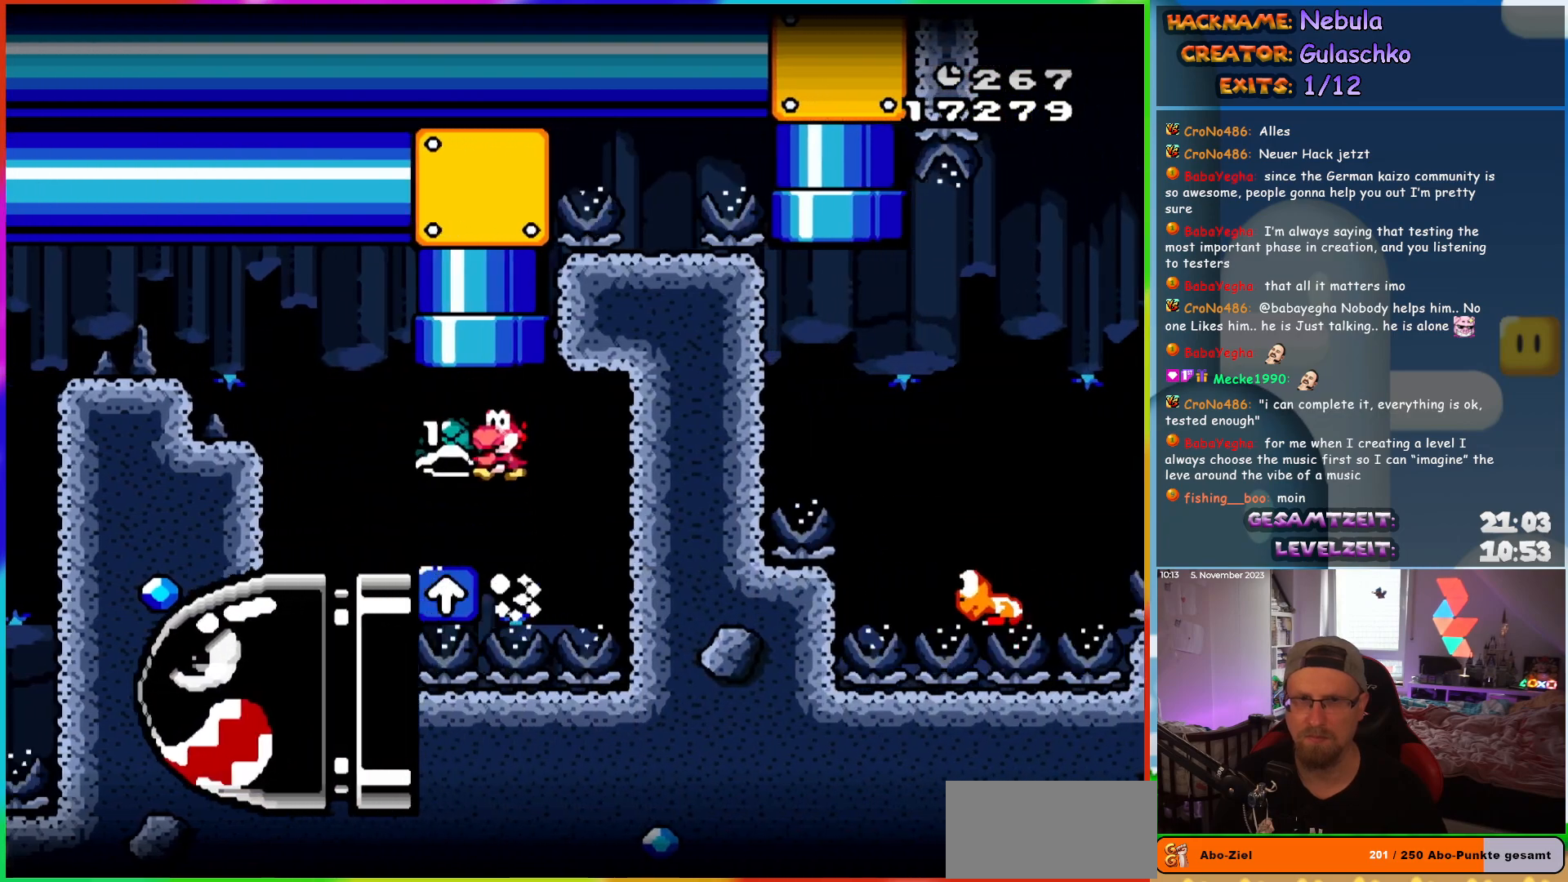
{"dt_ms": 500, "buttons": ["DPAD_LEFT"], "events": [[33, "DPAD_LEFT", "up"], [300, "DPAD_LEFT", "down"], [317, "DPAD_LEFT", "up"], [317, "DPAD_UP", "up"], [433, "DPAD_LEFT", "down"]]}
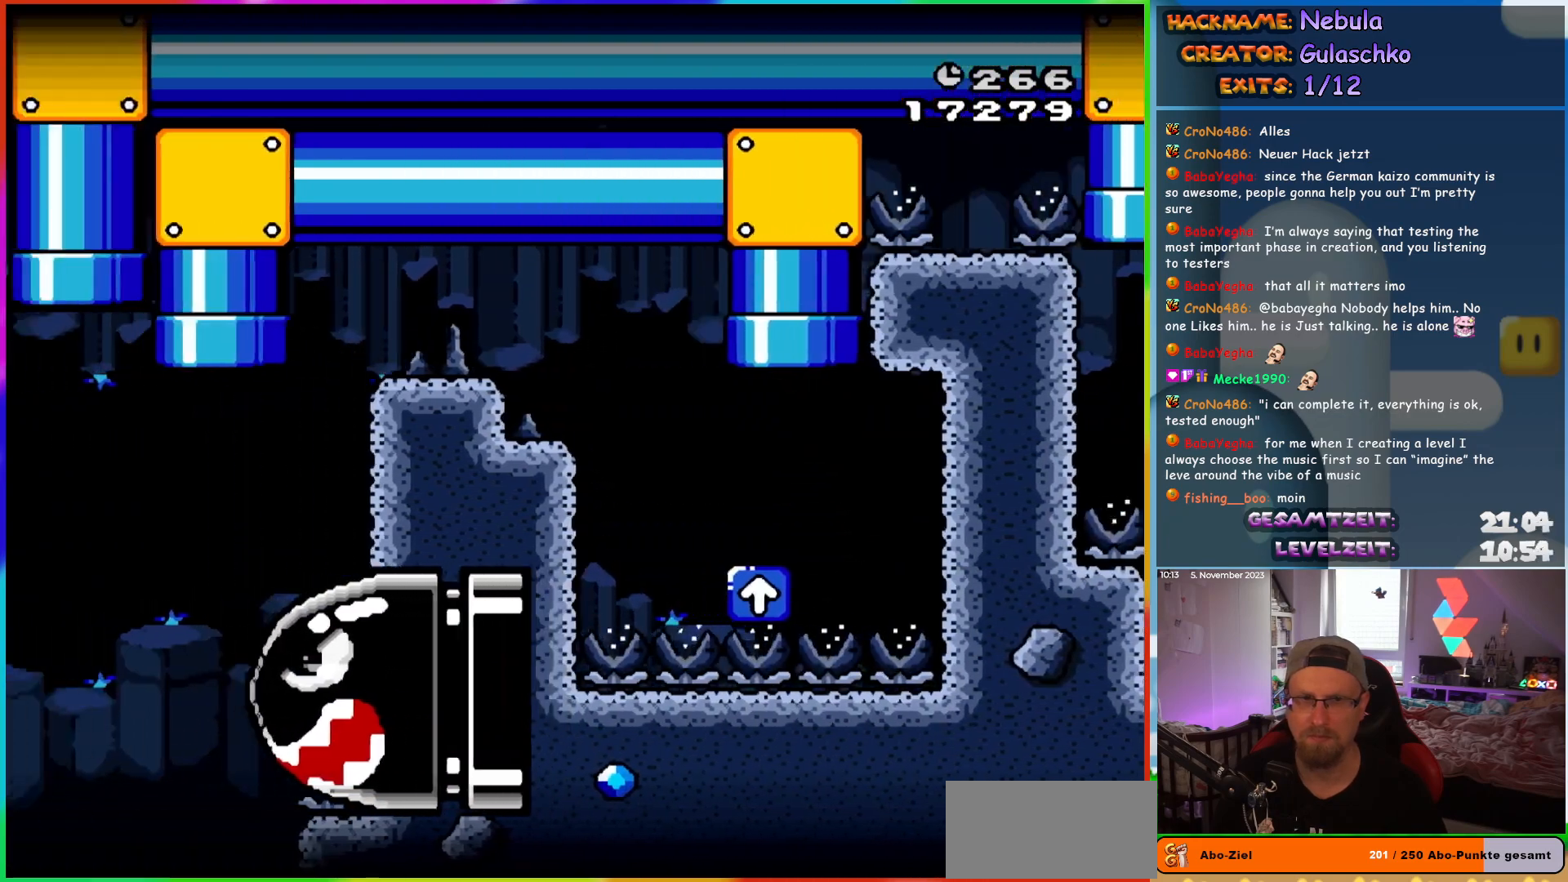
{"dt_ms": 500, "buttons": ["DPAD_UP", "DPAD_LEFT"], "events": [[233, "DPAD_UP", "down"]]}
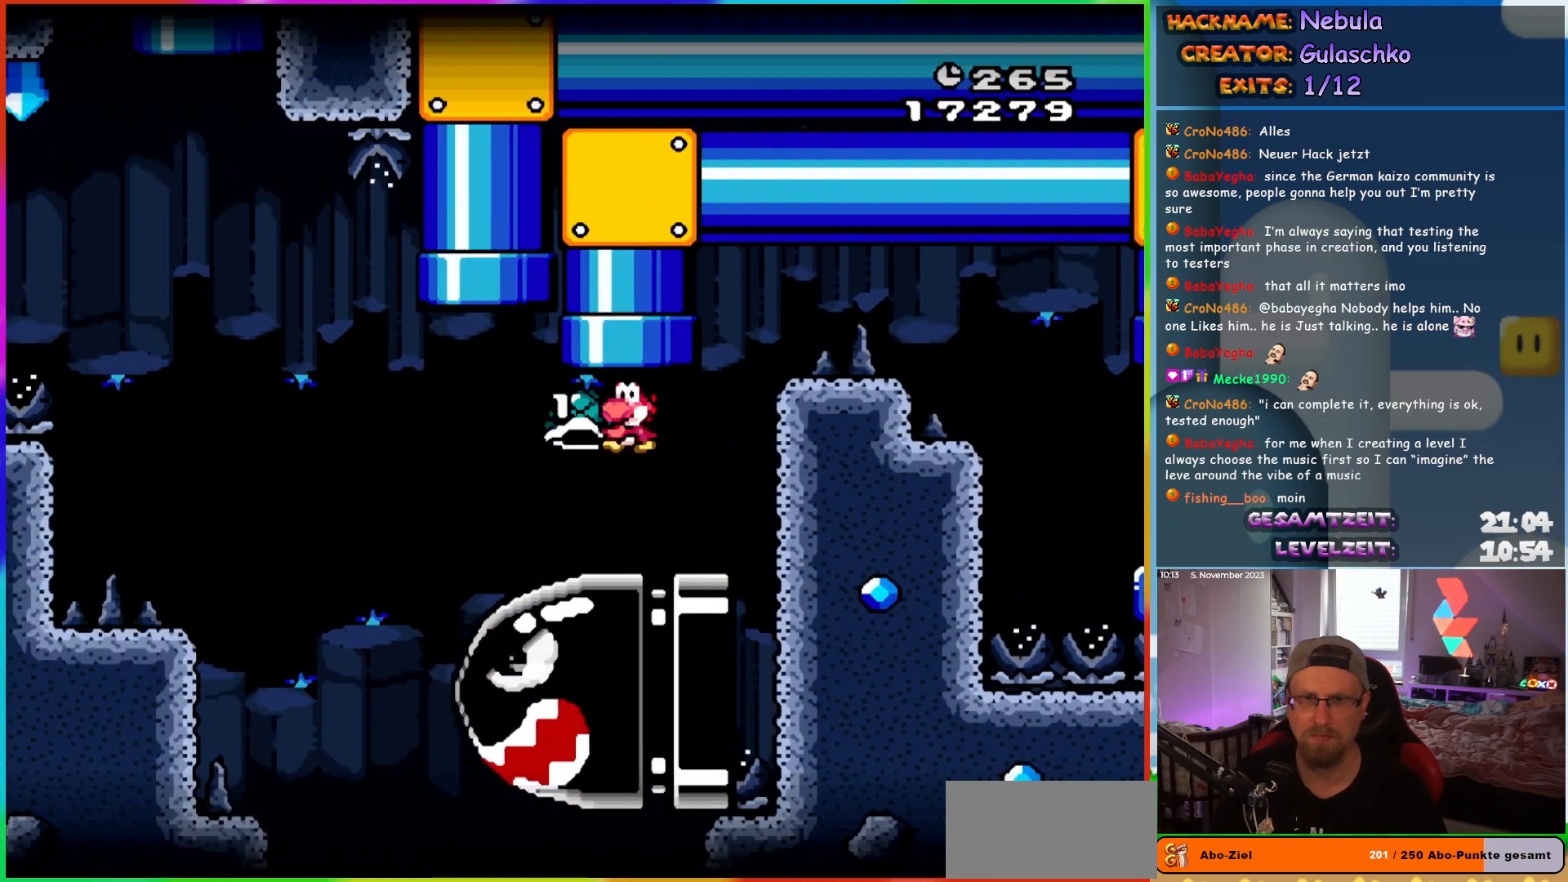
{"dt_ms": 500, "buttons": ["DPAD_UP"], "events": [[167, "DPAD_UP", "up"], [350, "DPAD_UP", "down"], [400, "DPAD_LEFT", "up"], [417, "DPAD_RIGHT", "down"], [500, "DPAD_RIGHT", "up"]]}
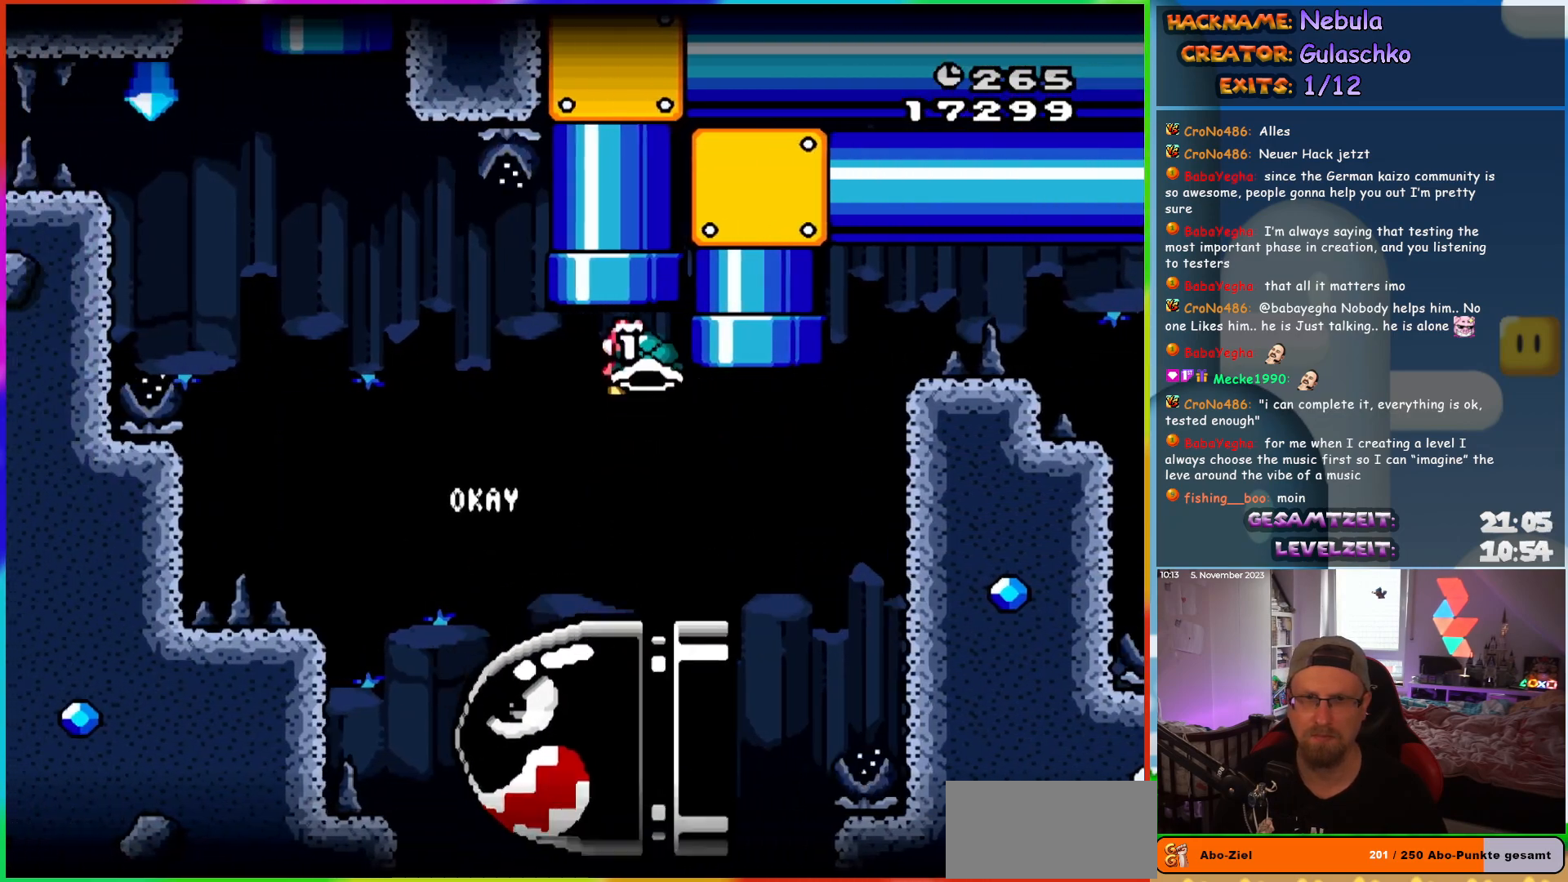
{"dt_ms": 500, "buttons": ["DPAD_RIGHT"], "events": [[67, "DPAD_RIGHT", "down"], [167, "DPAD_RIGHT", "up"], [350, "DPAD_UP", "up"], [467, "DPAD_RIGHT", "down"]]}